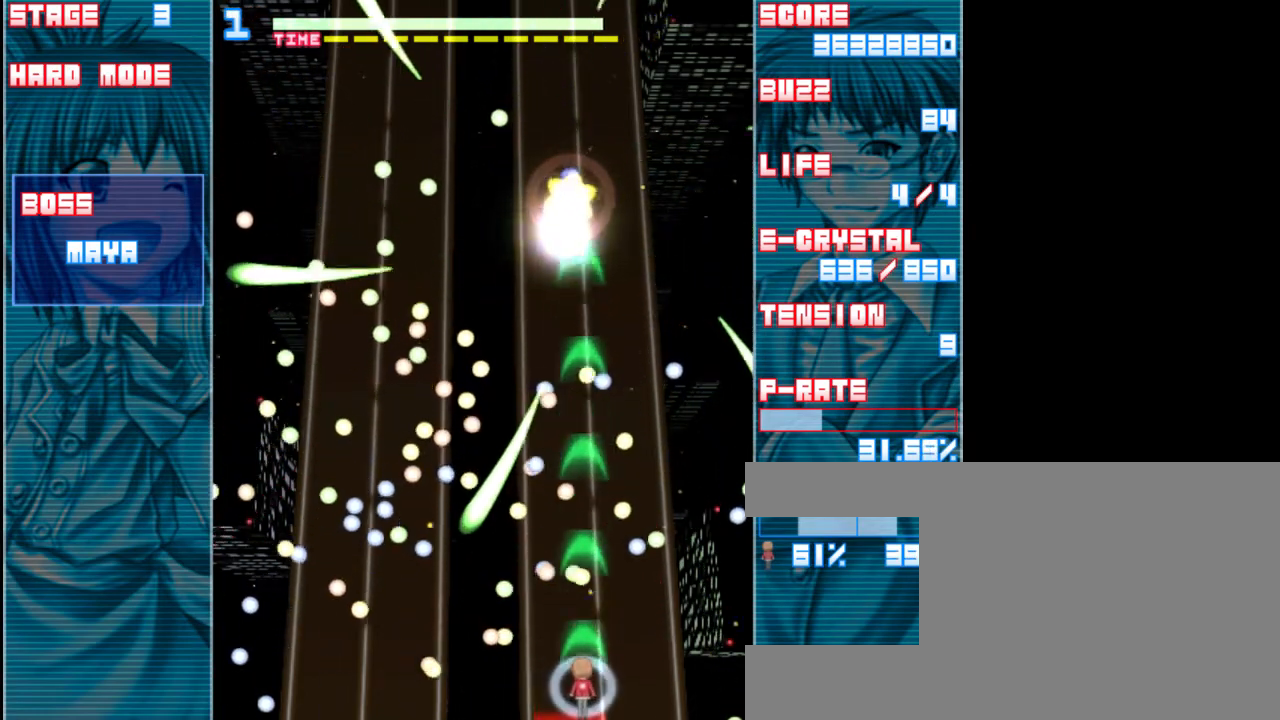
Gameplay with keyboard; each line is a JSON object with the keys held at the frame after it. "events" lists presses ("down") and releases ("up") of "a", "c", "d", "down", "left", "right", "s", "shift", "up", "x" and "z" between this image and that frame as [ms after this image, input, new state], when the widget could be followed in between. No other keys are recorded. Mouse input is not recorded.
{"keys": ["left", "shift", "z"], "events": [[83, "down", "up"], [417, "left", "down"]]}
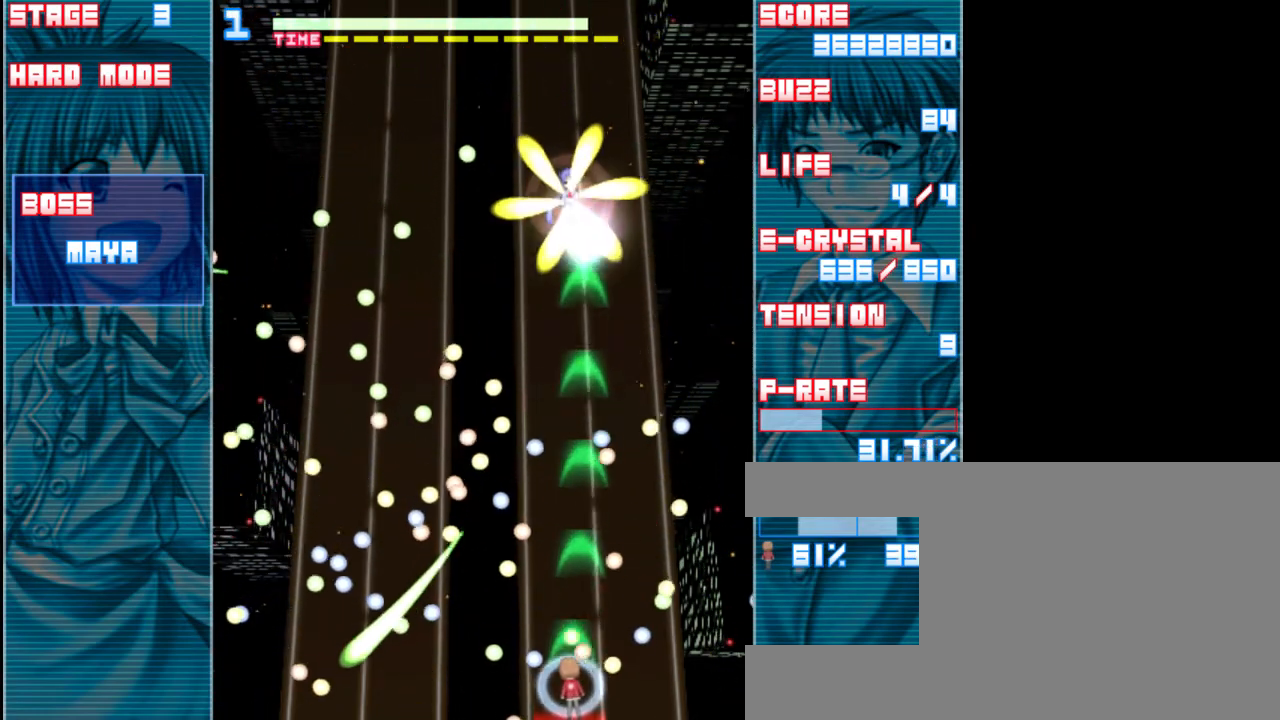
{"keys": ["shift", "up", "z"], "events": [[17, "left", "up"], [150, "right", "down"], [383, "right", "up"], [483, "up", "down"]]}
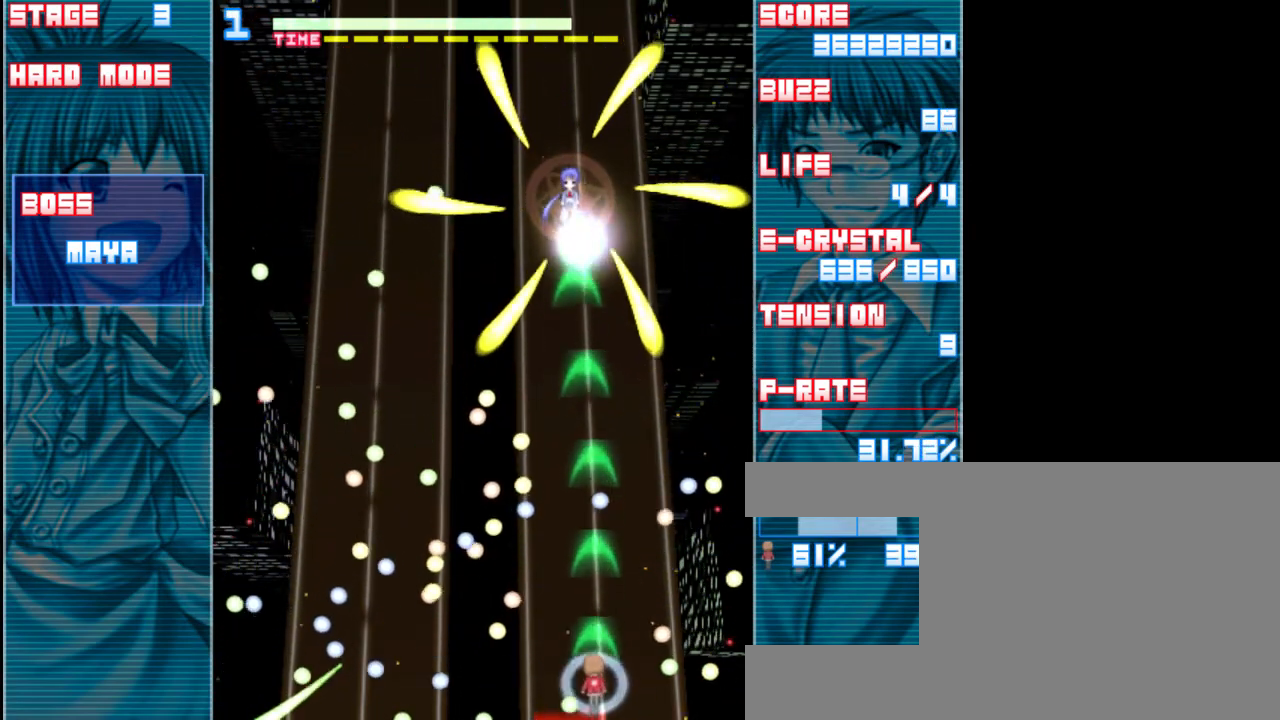
{"keys": ["shift", "z"], "events": [[83, "left", "down"], [217, "up", "up"], [350, "left", "up"]]}
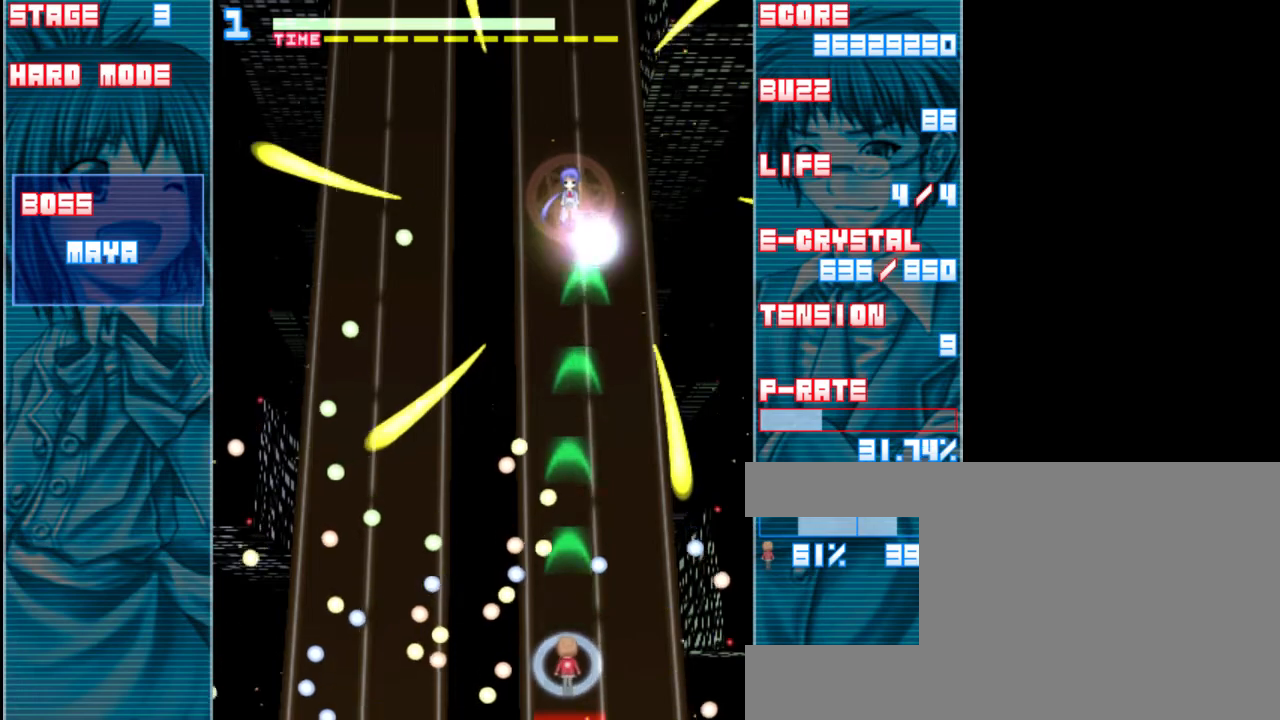
{"keys": ["left", "shift", "z"], "events": [[50, "down", "down"], [283, "down", "up"], [450, "left", "down"]]}
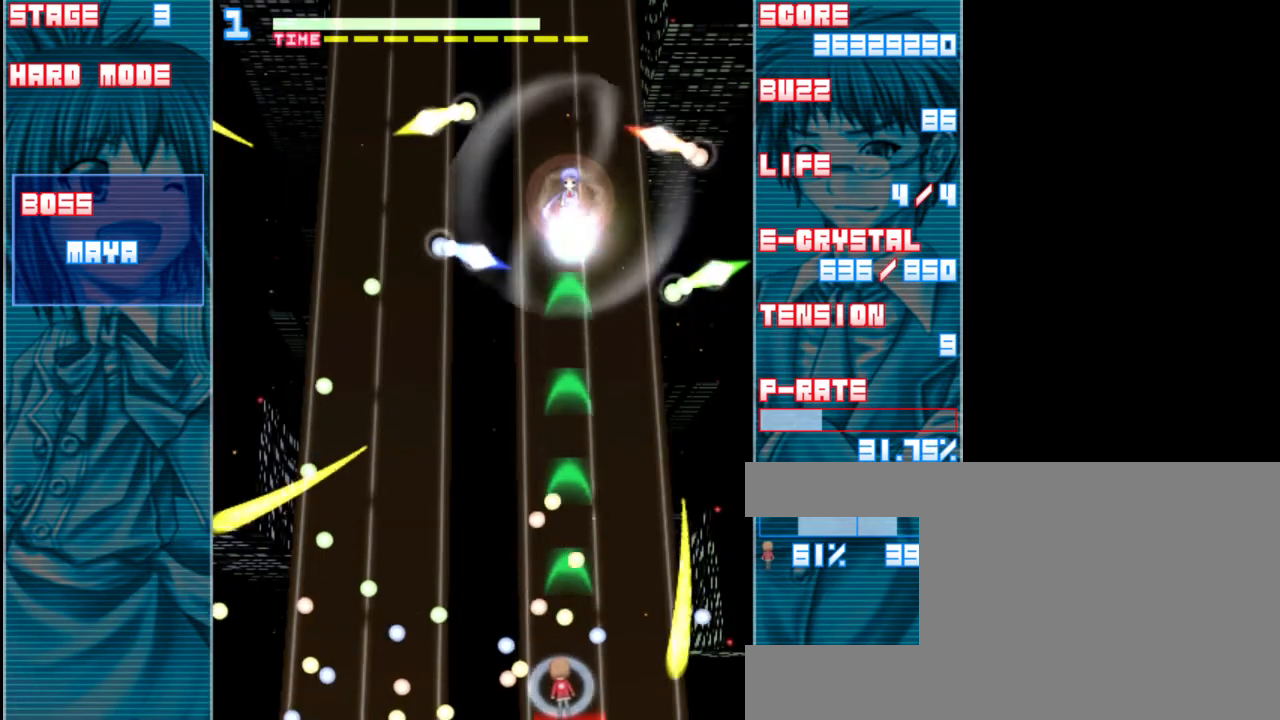
{"keys": ["shift", "z"], "events": [[17, "up", "down"], [67, "left", "up"], [117, "left", "down"], [200, "up", "up"], [417, "left", "up"]]}
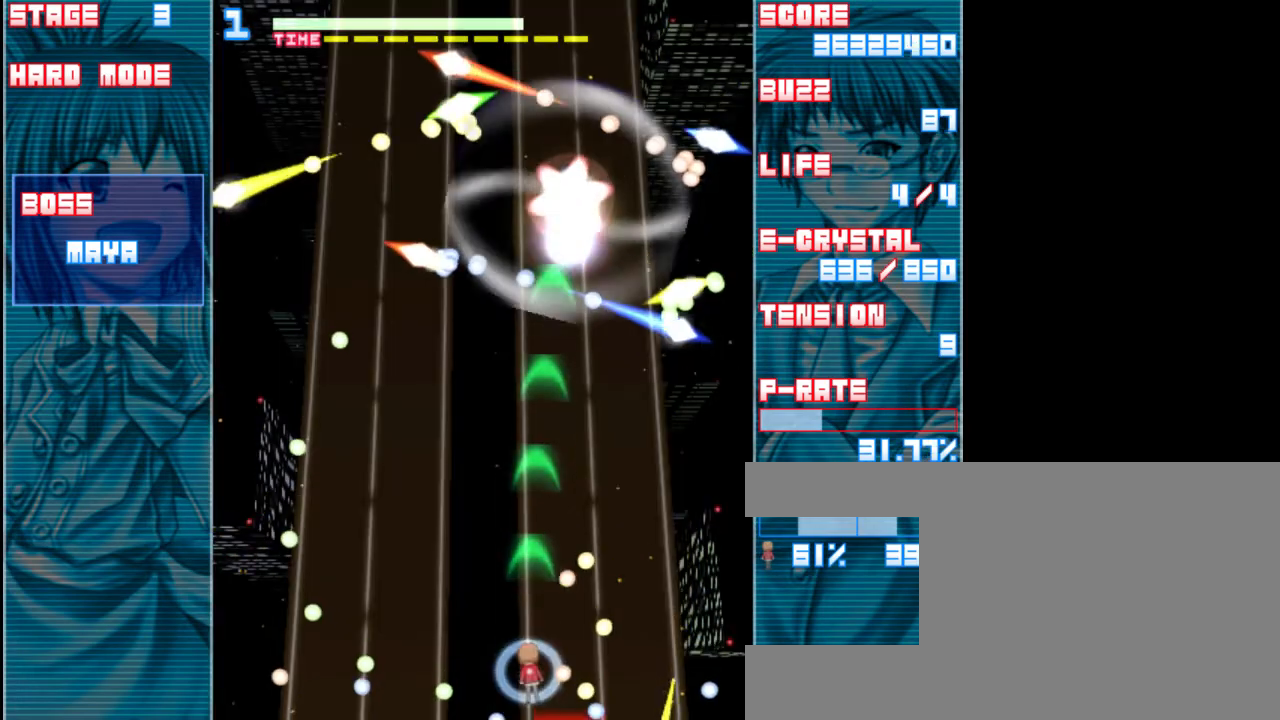
{"keys": ["down", "z"], "events": [[183, "shift", "up"], [483, "down", "down"]]}
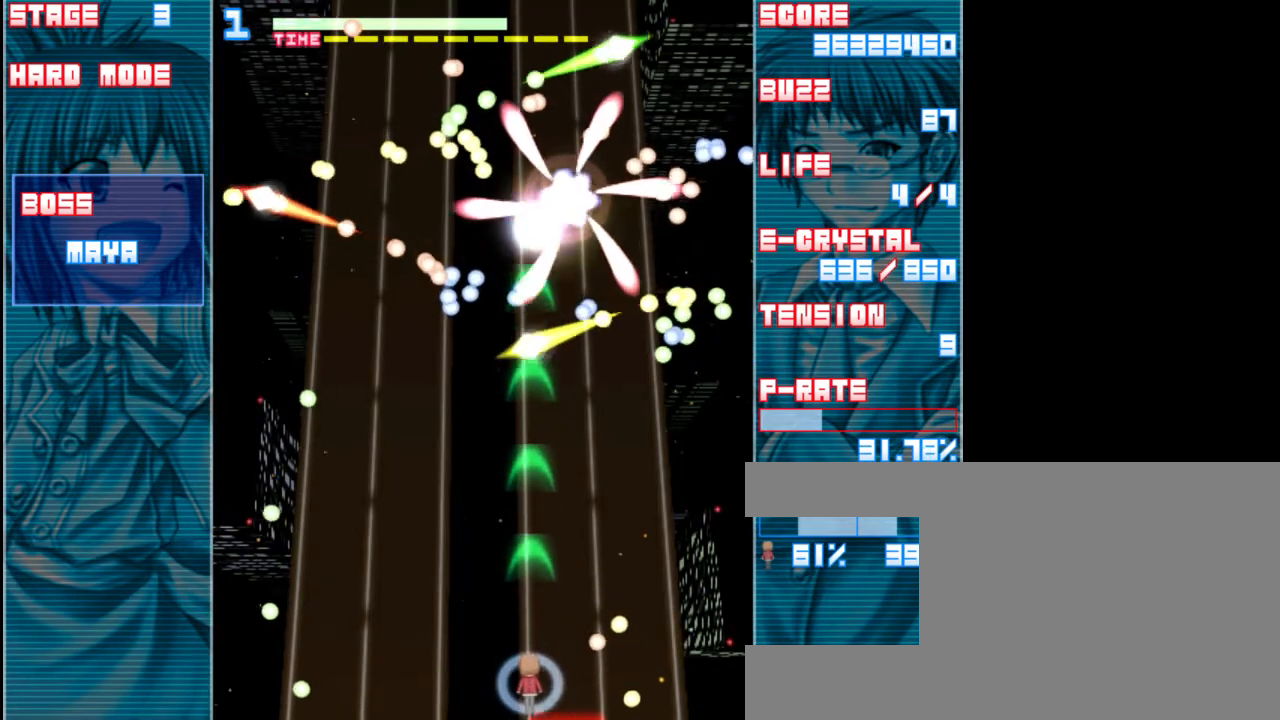
{"keys": ["z"], "events": [[250, "down", "up"]]}
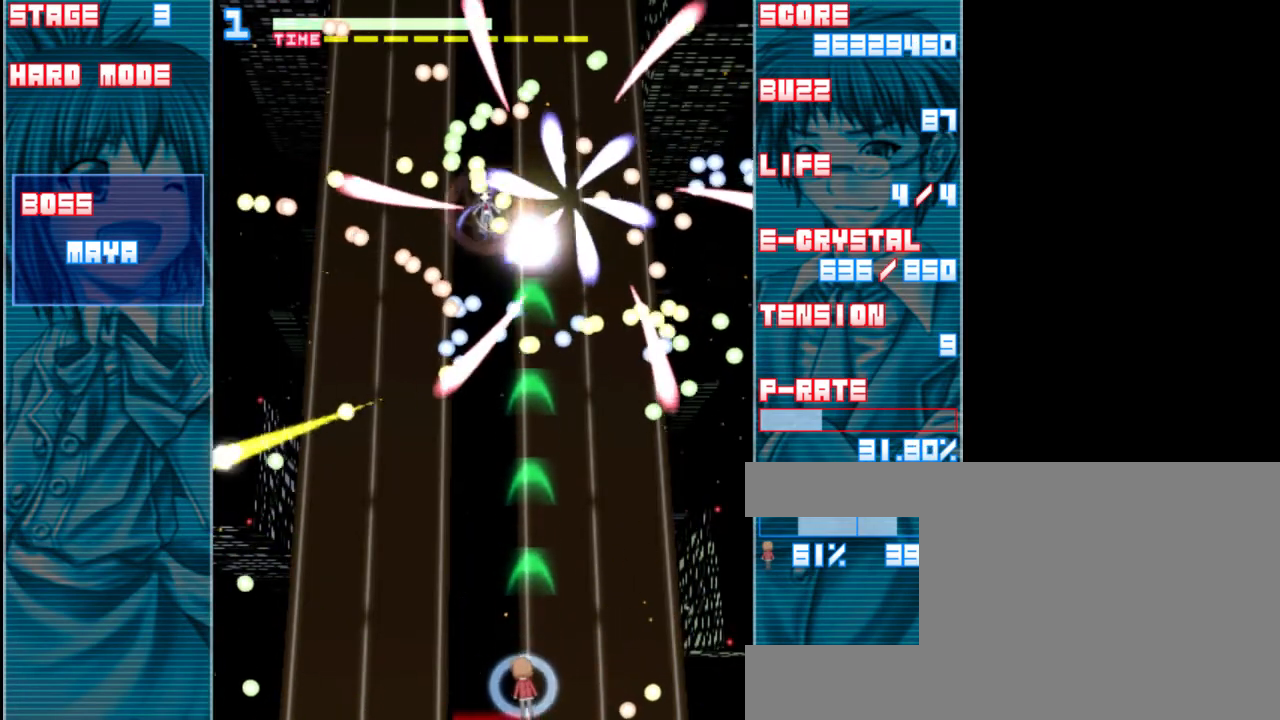
{"keys": ["z"], "events": [[17, "left", "down"], [100, "left", "up"], [383, "left", "down"], [467, "left", "up"]]}
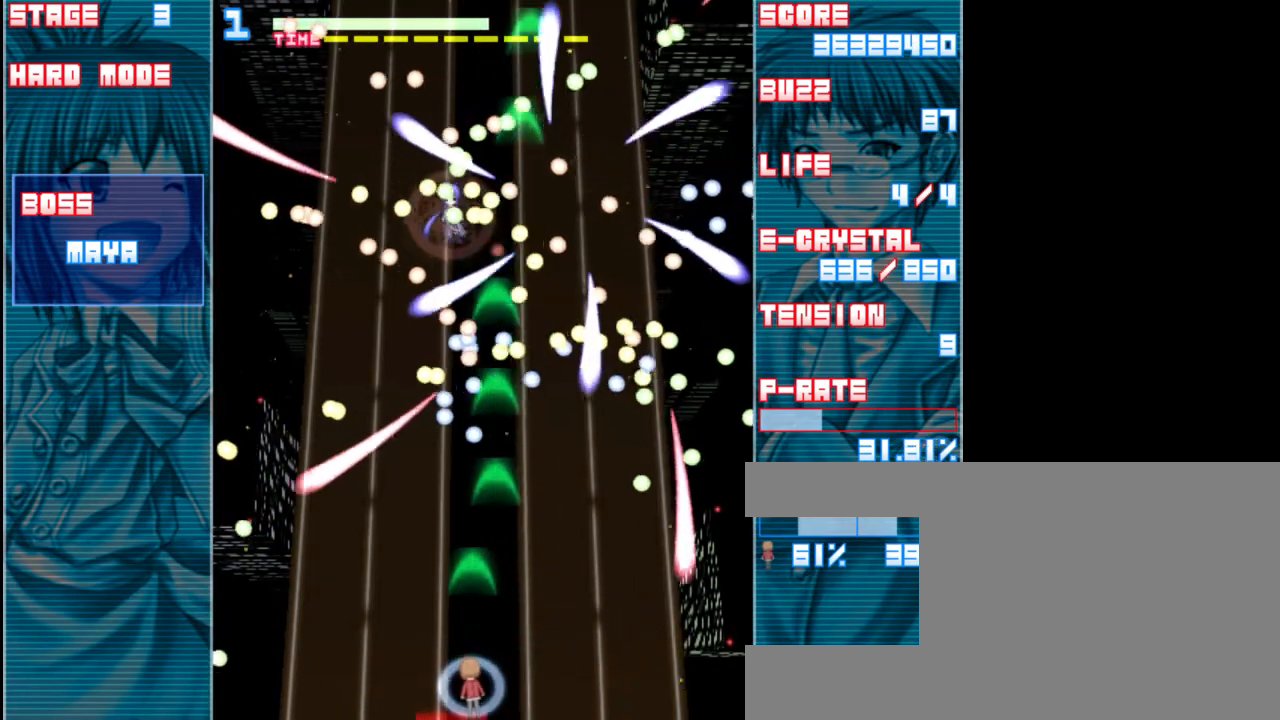
{"keys": ["z"], "events": [[300, "left", "down"], [367, "left", "up"]]}
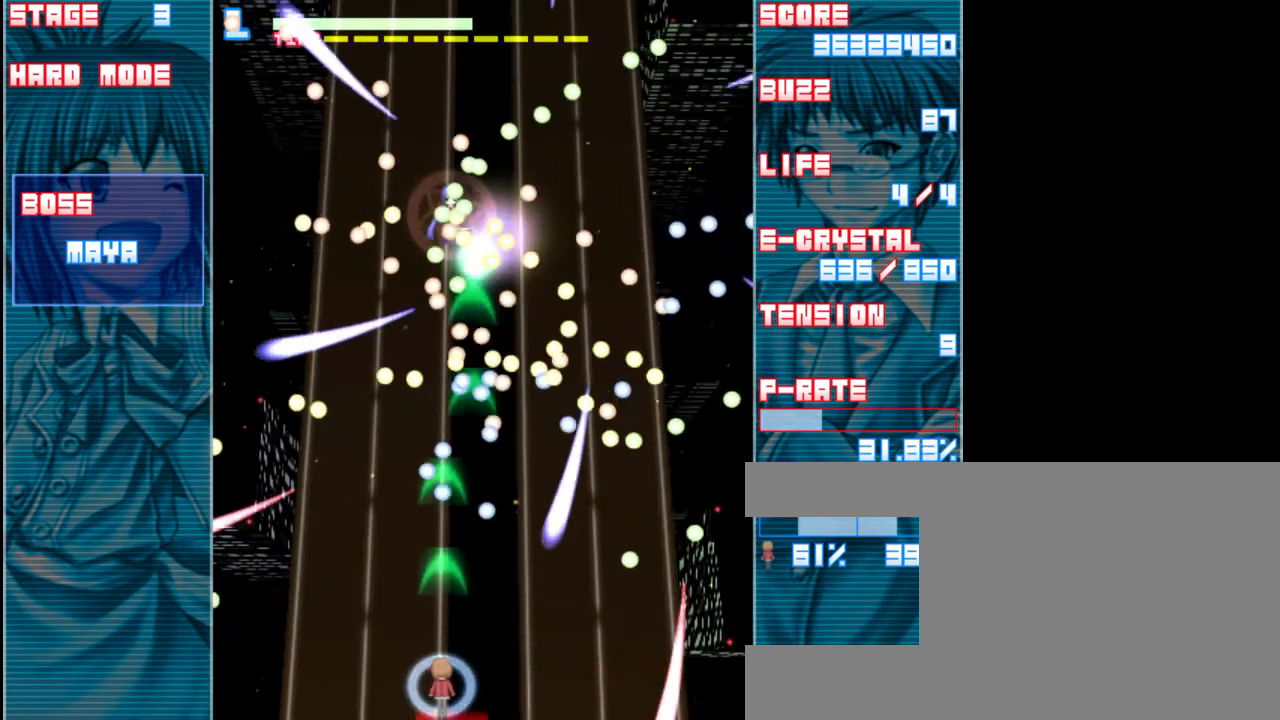
{"keys": ["z"], "events": [[67, "left", "down"], [167, "left", "up"], [233, "up", "down"], [400, "up", "up"]]}
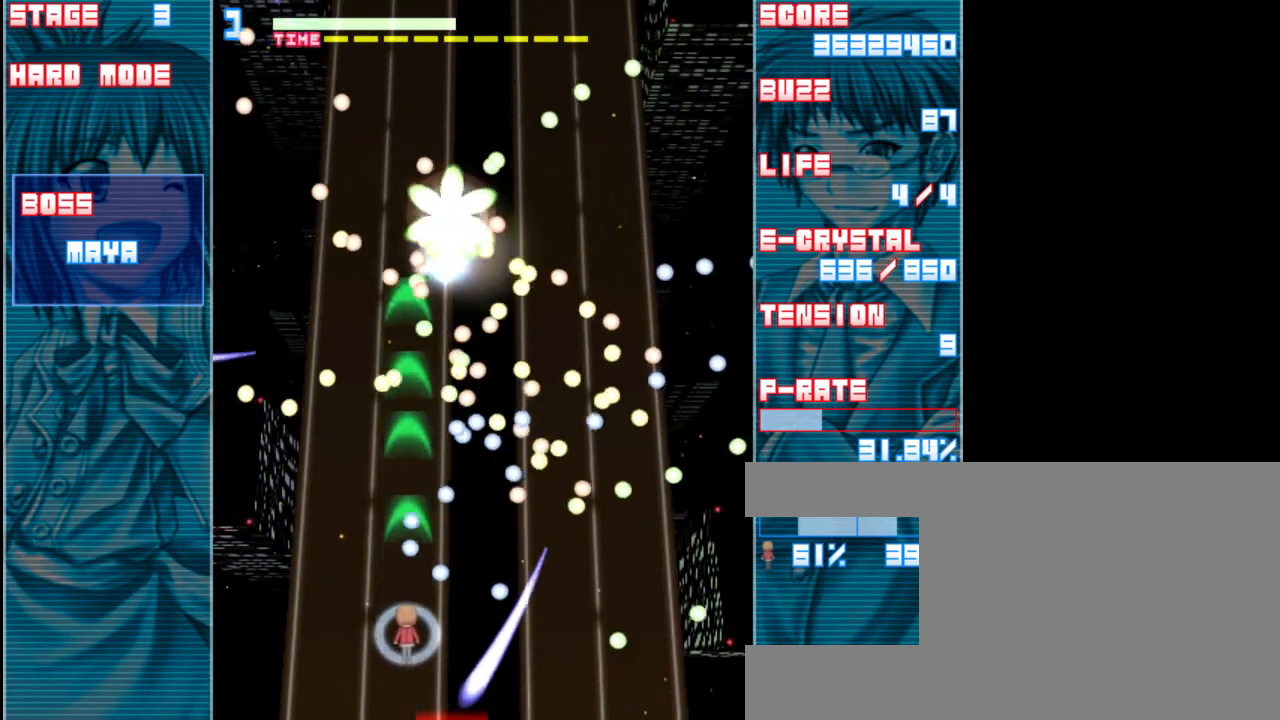
{"keys": ["z"], "events": [[167, "down", "down"], [300, "down", "up"]]}
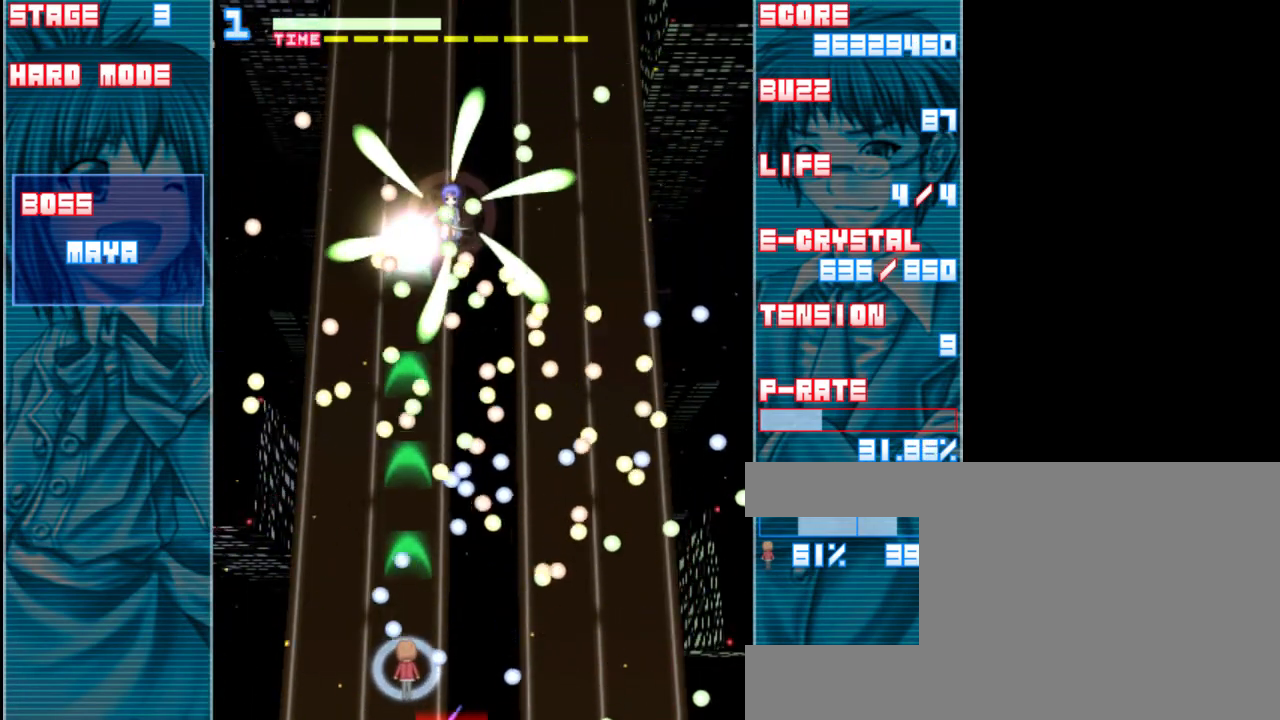
{"keys": ["z"], "events": [[200, "right", "down"], [300, "right", "up"]]}
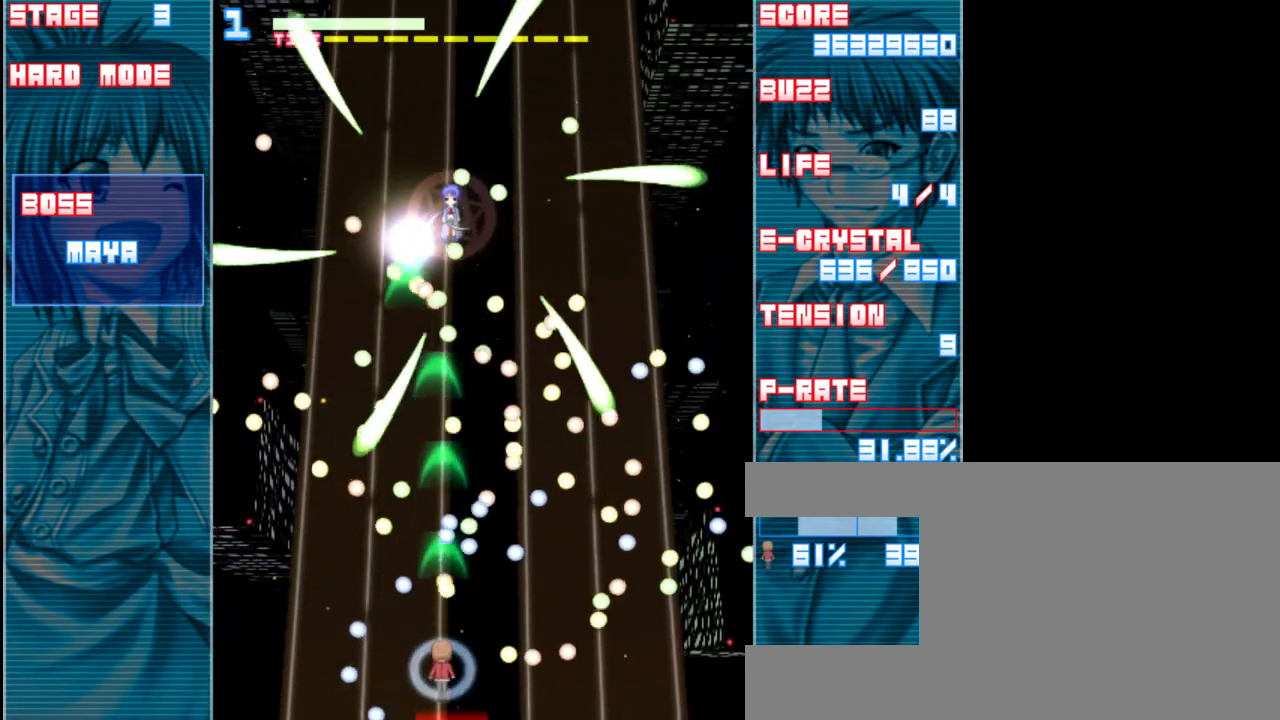
{"keys": ["down", "z"], "events": [[400, "down", "down"]]}
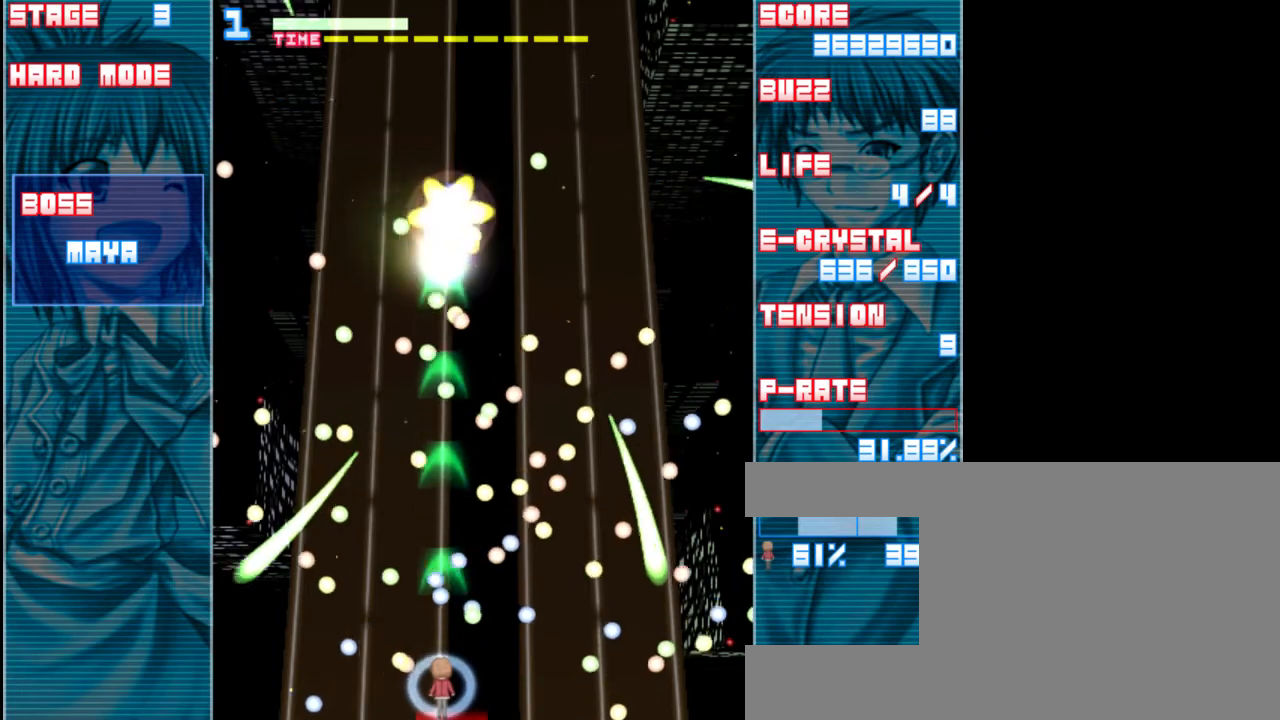
{"keys": ["shift", "z"], "events": [[67, "down", "up"], [133, "shift", "down"]]}
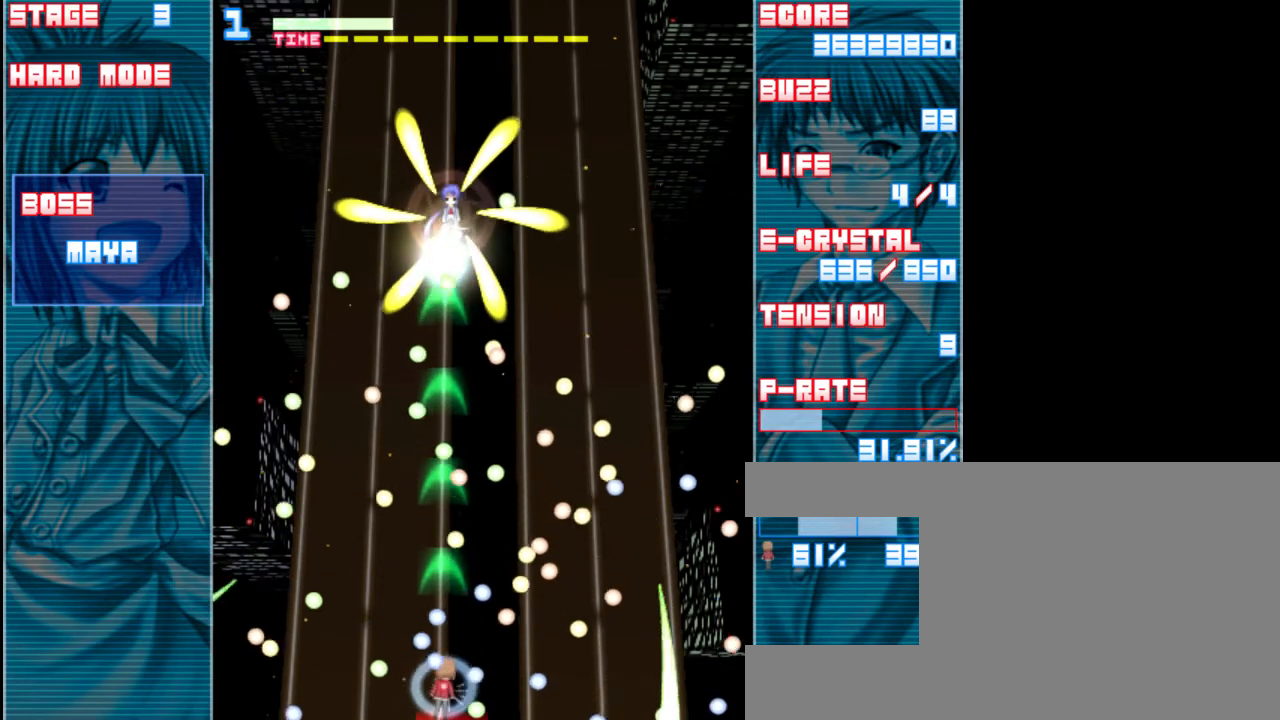
{"keys": ["right", "shift", "z"], "events": [[33, "right", "down"], [133, "right", "up"], [467, "right", "down"]]}
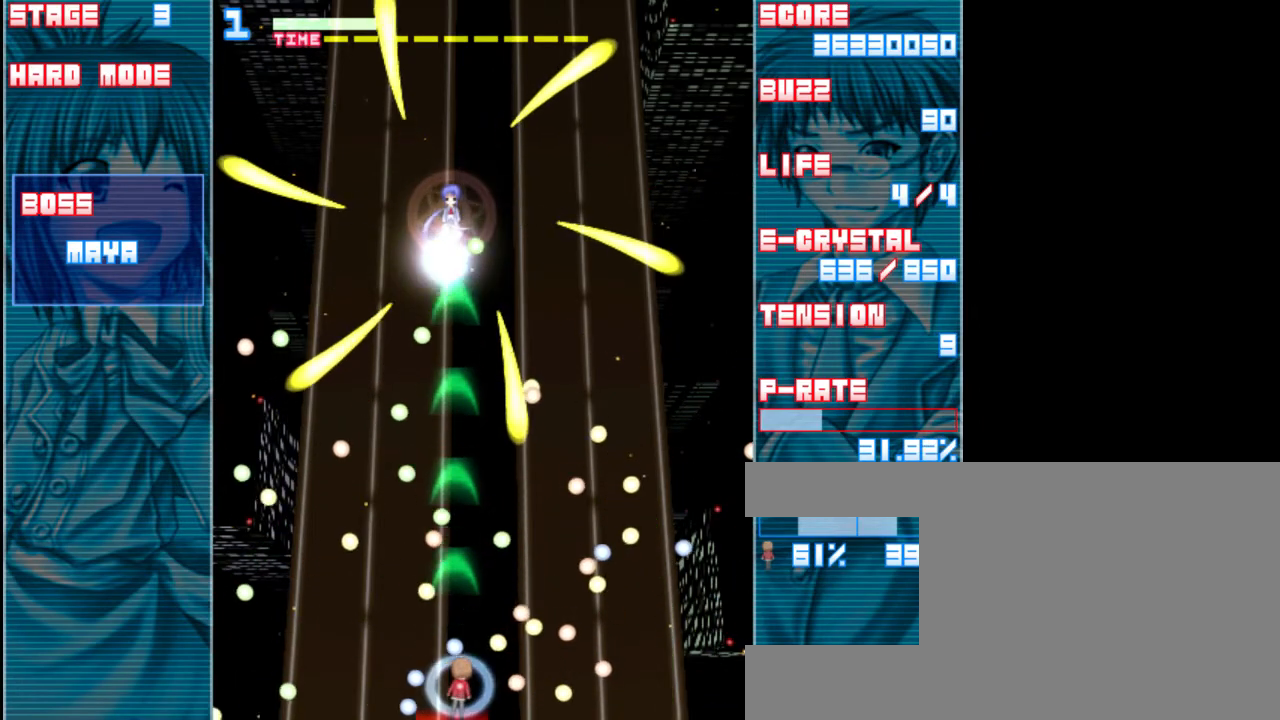
{"keys": ["shift", "up", "z"], "events": [[33, "right", "up"], [167, "up", "down"], [367, "left", "down"], [467, "left", "up"]]}
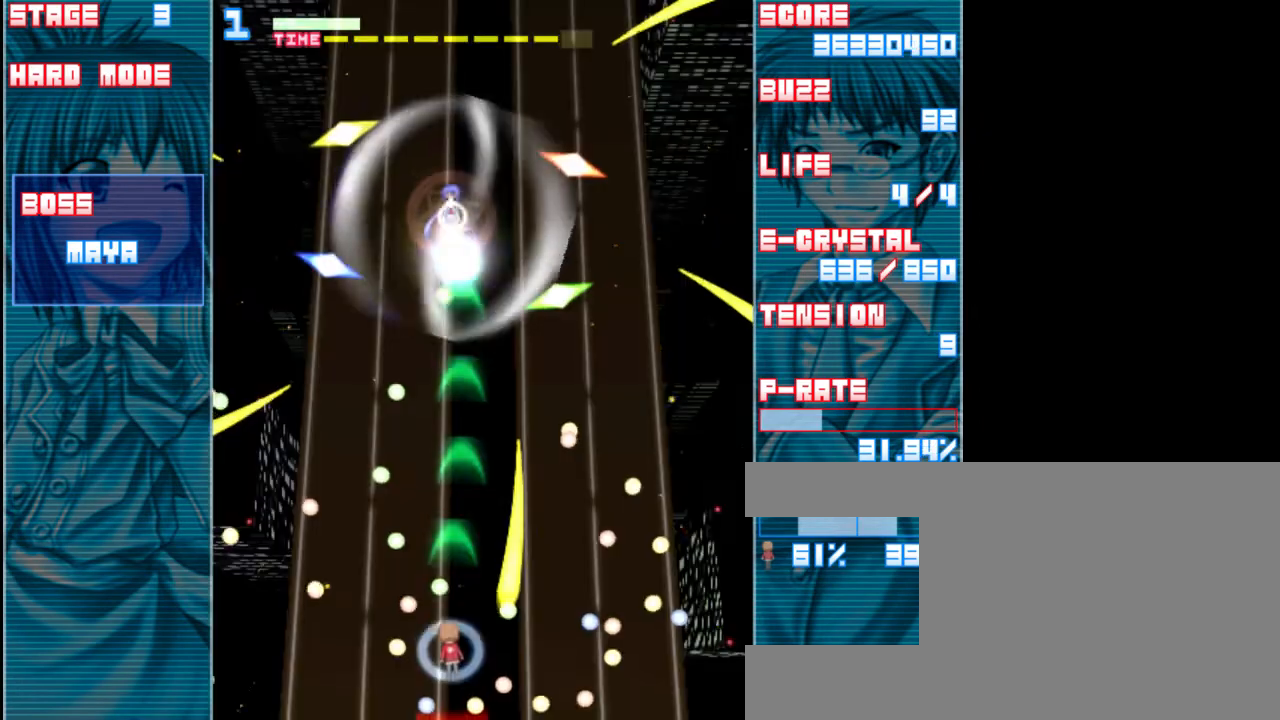
{"keys": ["shift", "up", "z"], "events": [[100, "right", "down"], [233, "right", "up"]]}
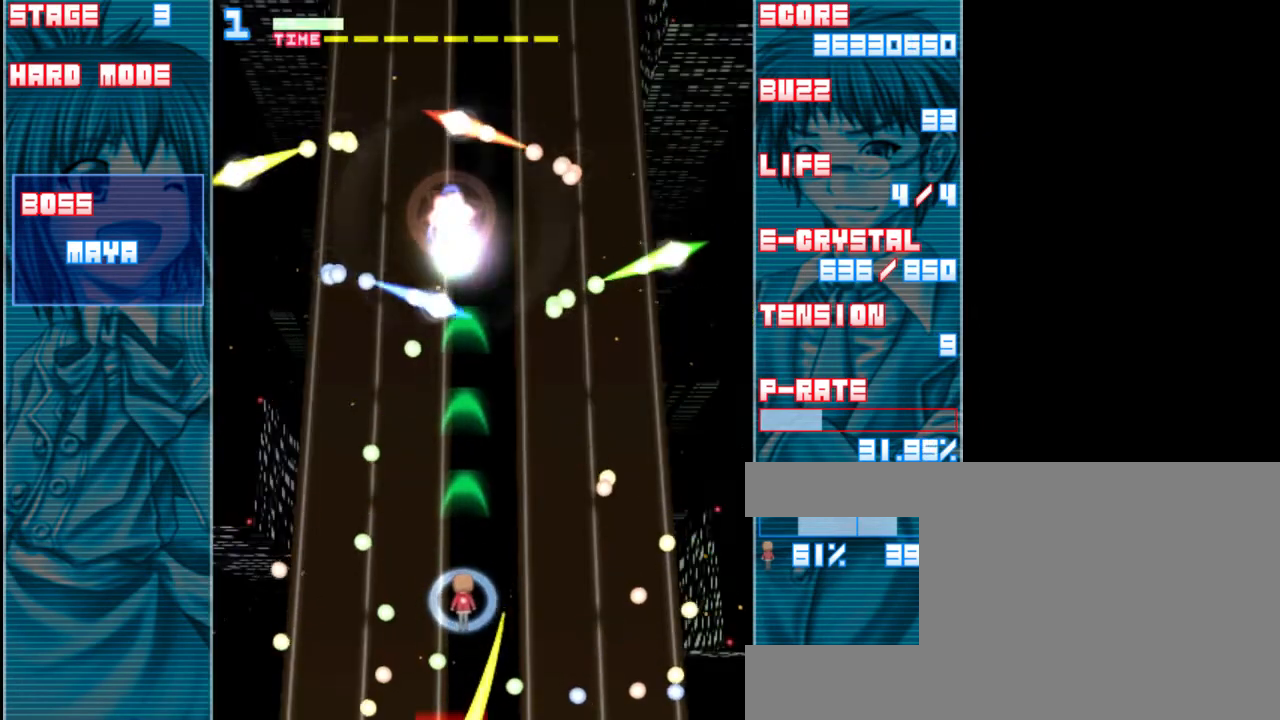
{"keys": ["z"], "events": [[200, "up", "up"], [300, "shift", "up"]]}
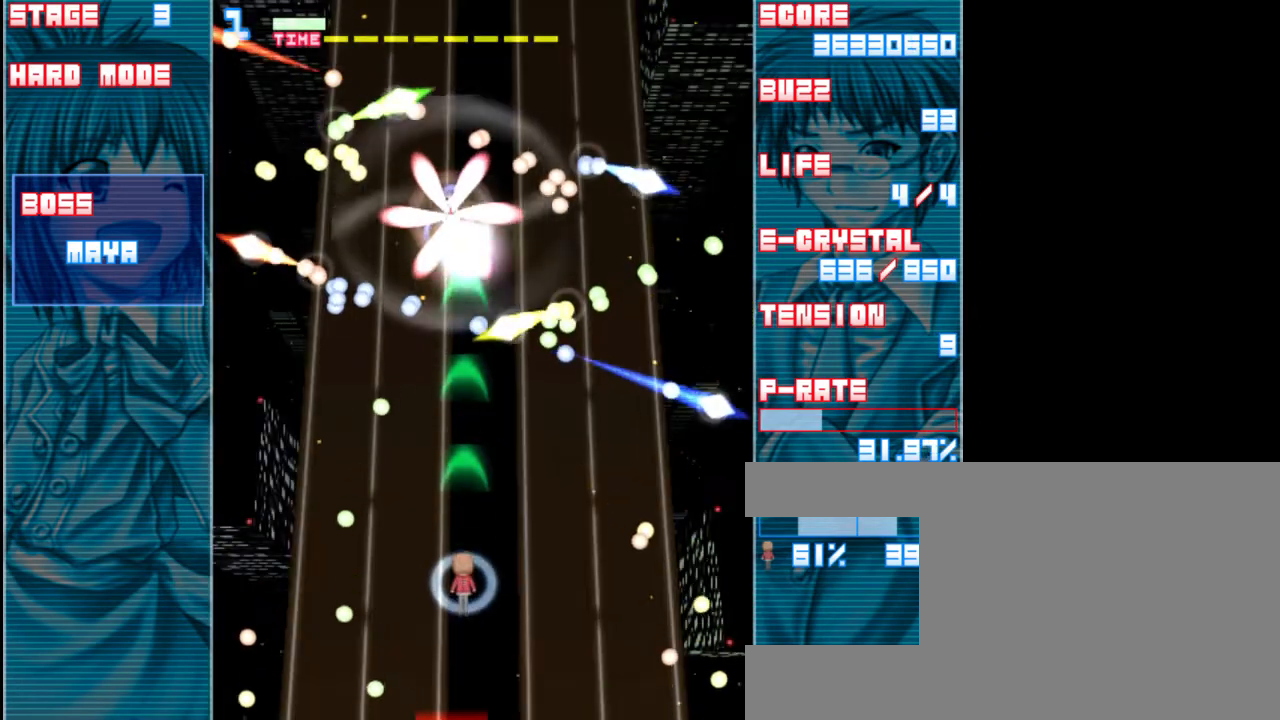
{"keys": ["down", "z"], "events": [[100, "down", "down"]]}
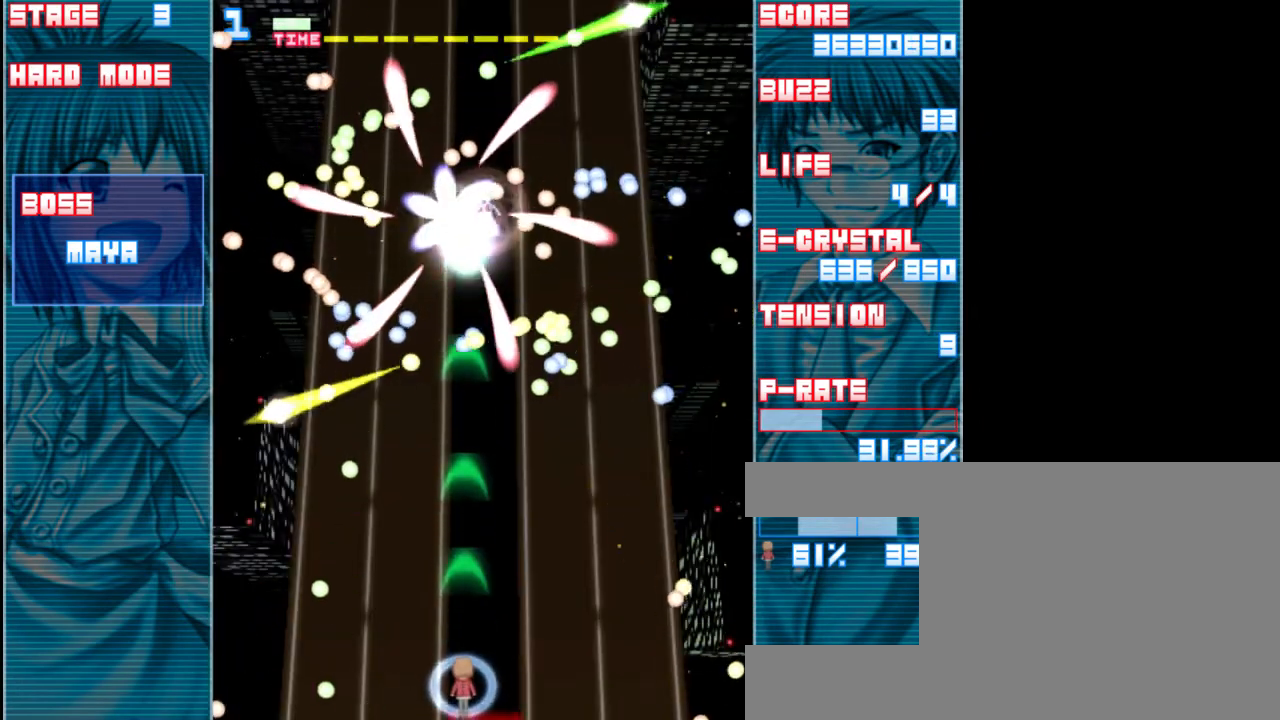
{"keys": ["z"], "events": [[33, "down", "up"], [100, "right", "down"], [267, "right", "up"]]}
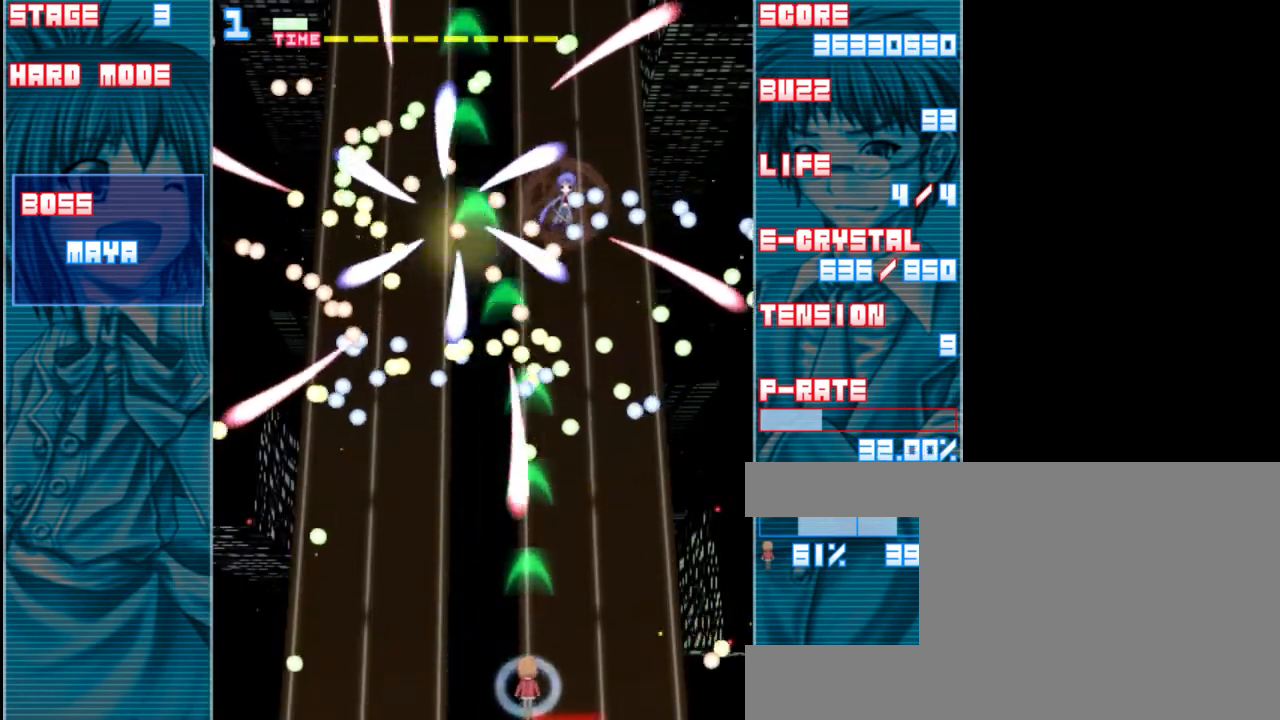
{"keys": ["z"], "events": [[33, "right", "down"], [133, "right", "up"], [300, "right", "down"], [367, "right", "up"]]}
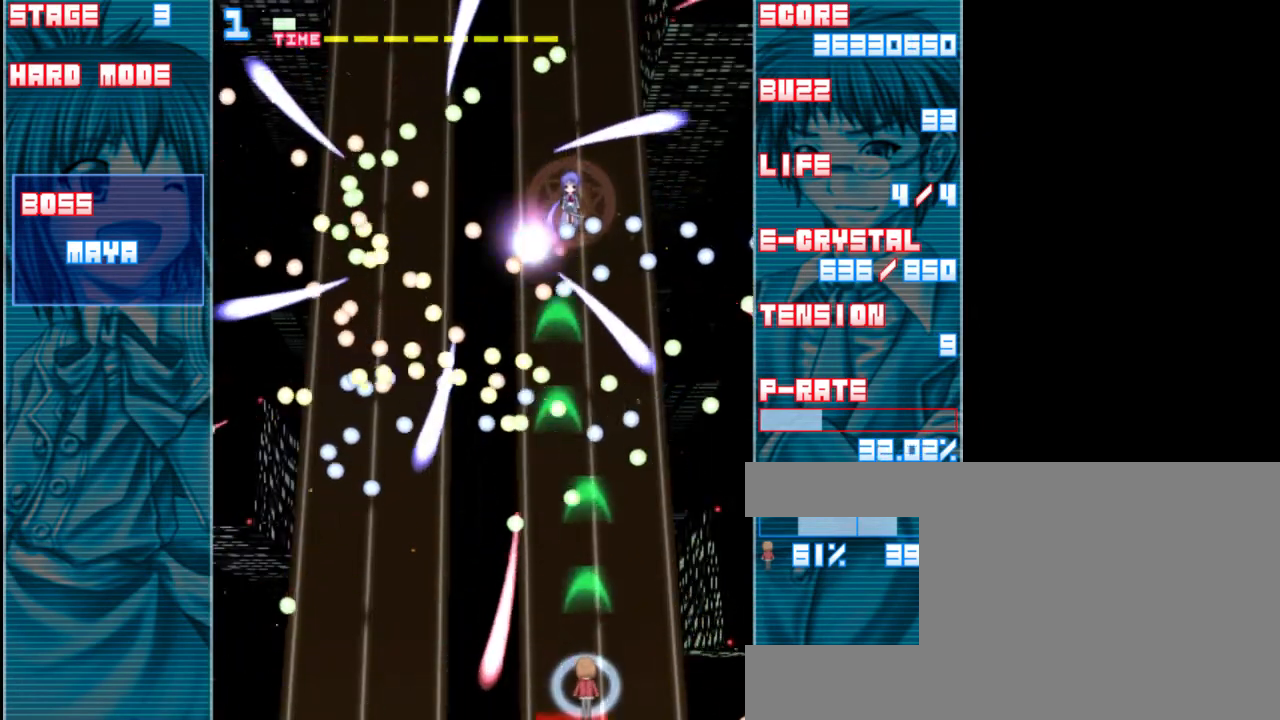
{"keys": ["z"], "events": []}
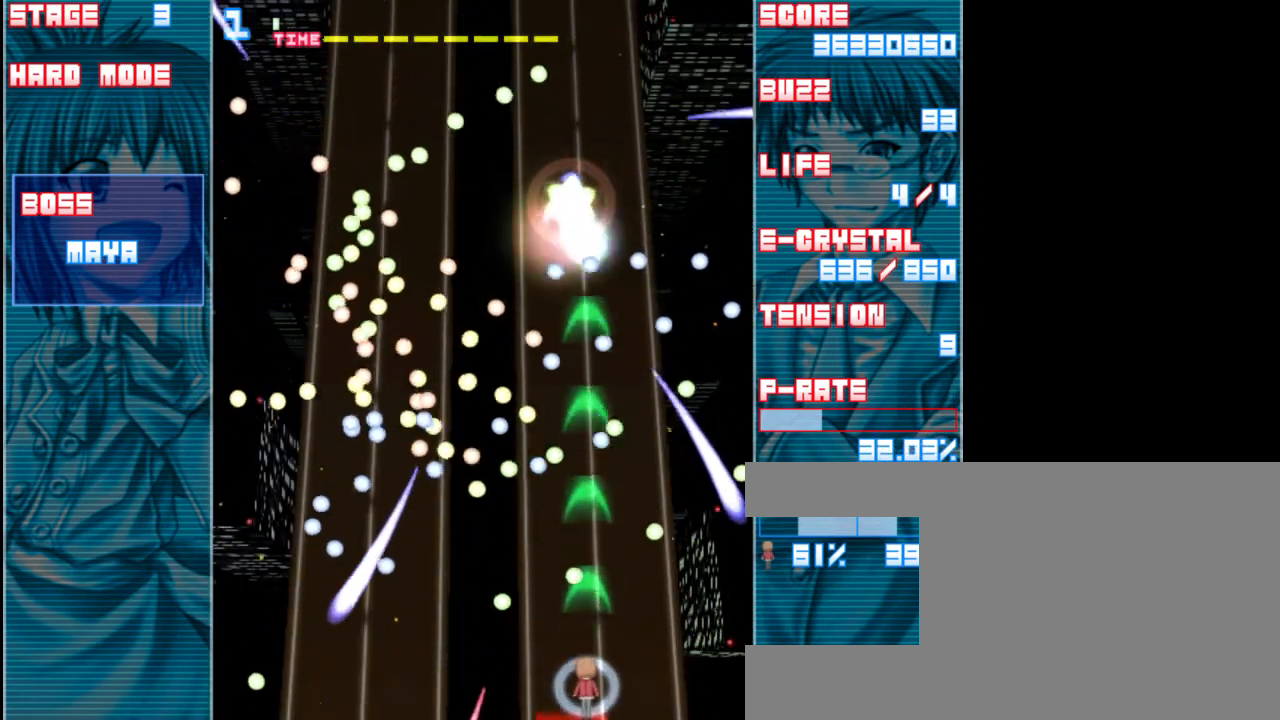
{"keys": ["right", "z"], "events": [[433, "right", "down"]]}
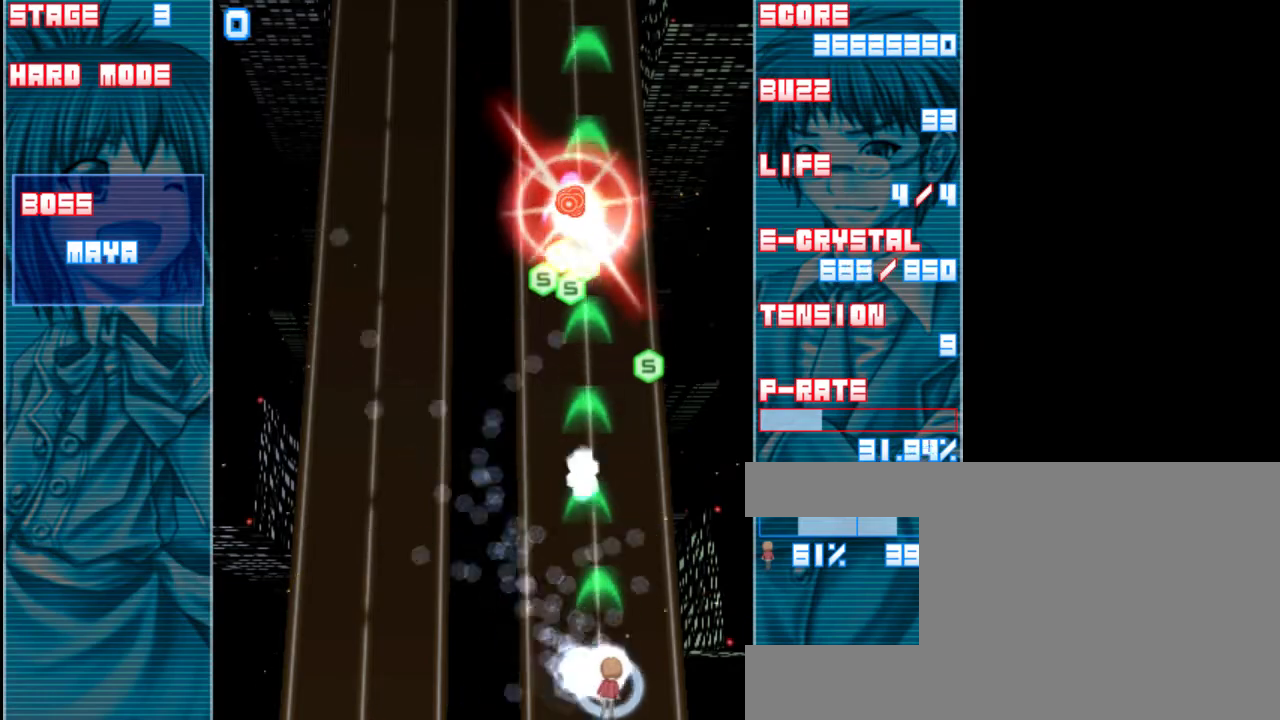
{"keys": ["right", "up", "z"], "events": [[17, "right", "up"], [267, "up", "down"], [417, "right", "down"]]}
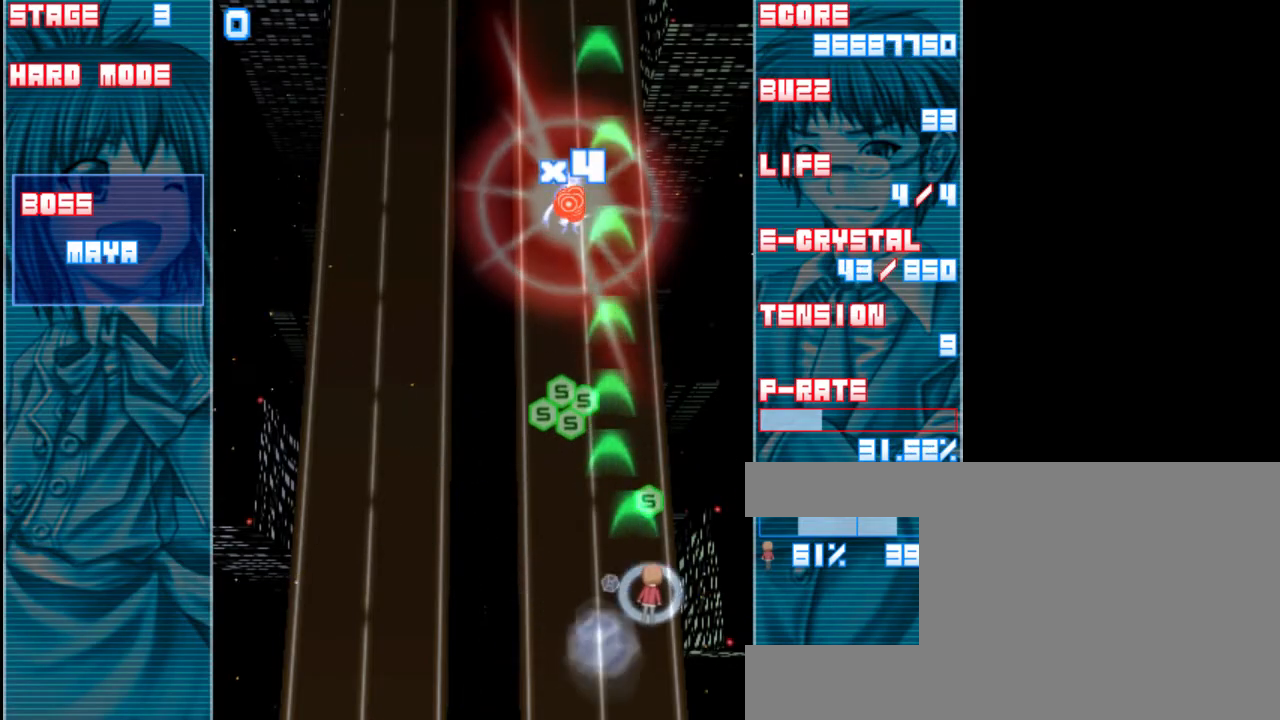
{"keys": ["left", "z"], "events": [[17, "right", "up"], [117, "up", "up"], [317, "left", "down"]]}
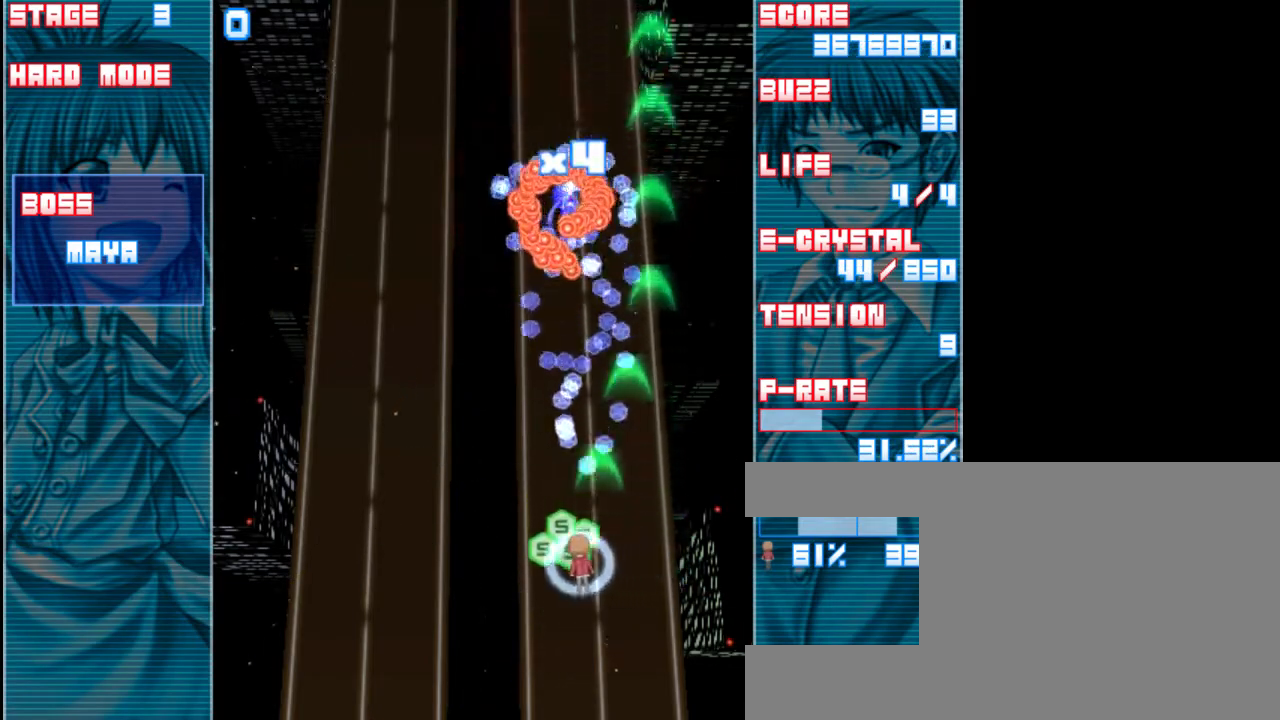
{"keys": ["down", "left", "z"], "events": [[117, "left", "up"], [217, "right", "down"], [250, "down", "down"], [317, "right", "up"], [450, "left", "down"]]}
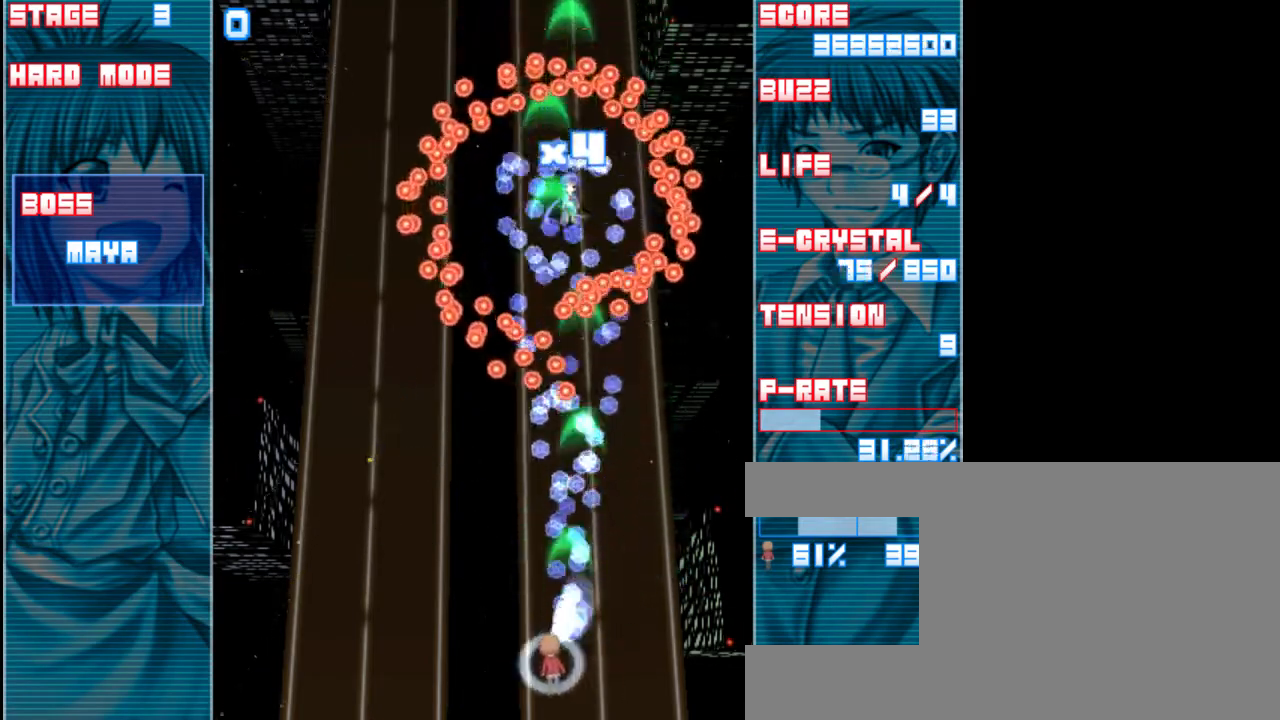
{"keys": ["left", "z"], "events": [[250, "left", "up"], [417, "down", "up"], [450, "left", "down"]]}
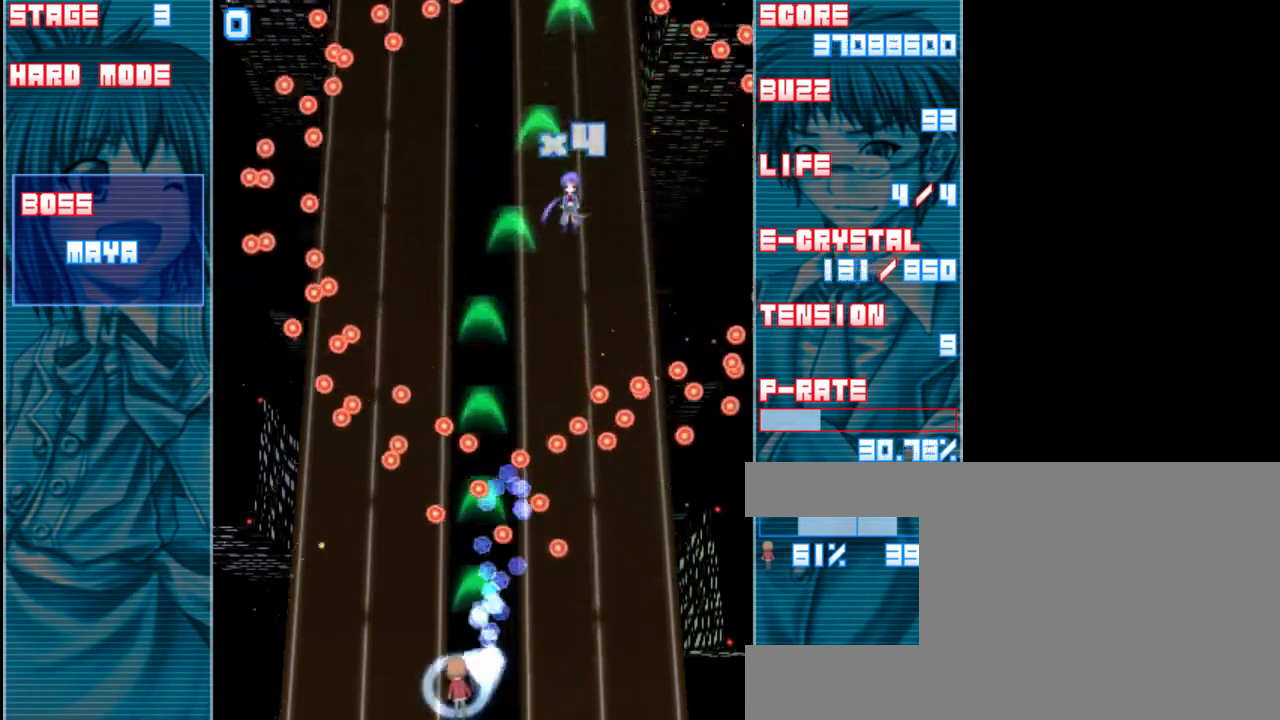
{"keys": ["z"], "events": [[83, "left", "up"]]}